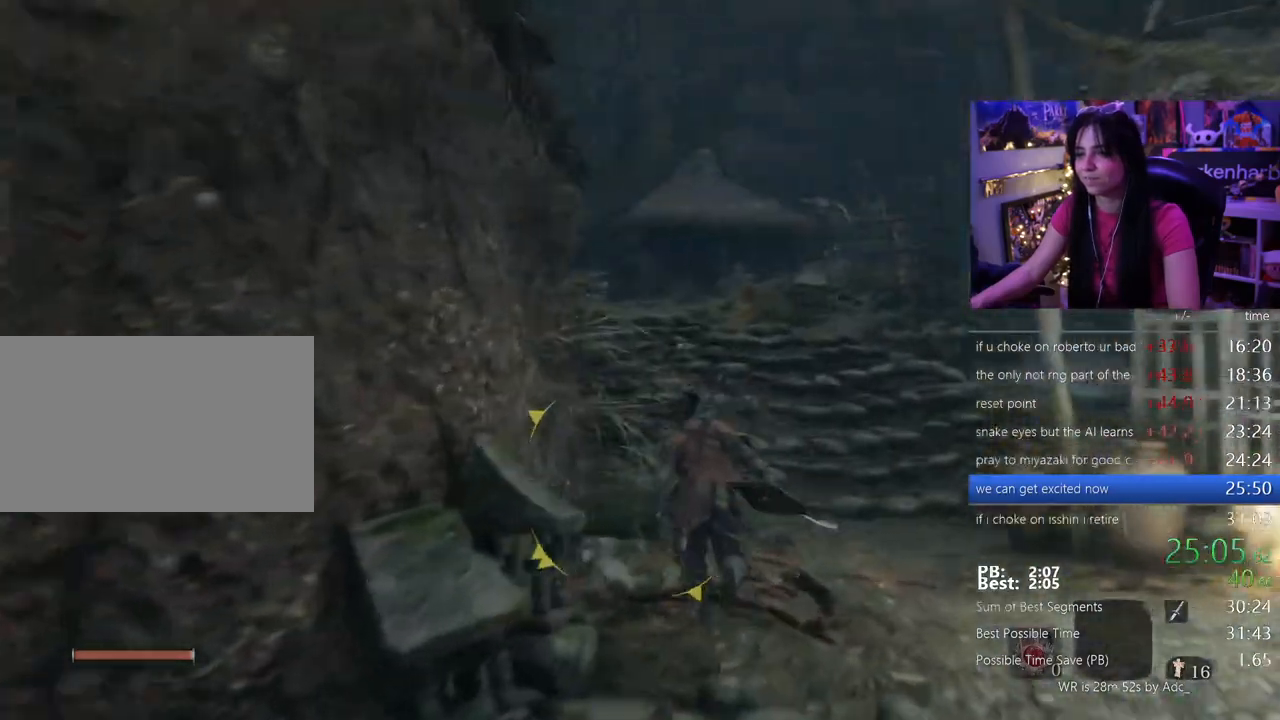
Gameplay with keyboard and mouse; each line is a JSON object with the keys and mouse buttons held at the frame after it. "events" lists presses ("down") and releases ("up") of "1", "2", "3", "4", "5", "a", "alt", "c", "caps_lock", "ctrl", "d", "e", "f", "g", "q", "r", "s", "shift", "space", "t", "tab", "v", "w", "x", "z", "mouse_left", "mouse_wheel" and "mouse_right" between this image and that frame as [ms after this image, input, new state], when the widget could be followed in between. "mouse_left", "mouse_wheel", "mouse_right" = the "left", "wheel", "right" buttons of the "mouse" list. No other keys are recorded. "wheel" means that the mouse wheel is clicked or scrolled. Not read: mouse_move.
{"keys": ["shift", "w"], "mouse": [], "events": []}
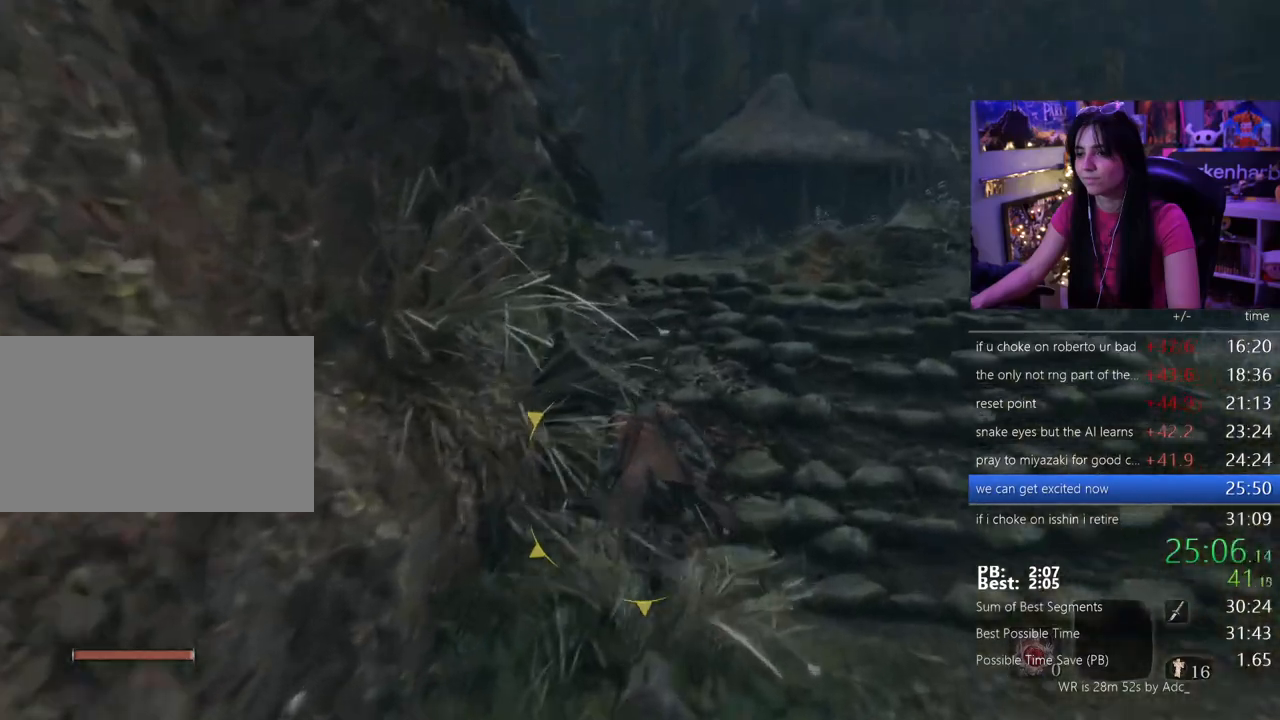
{"keys": ["shift", "w"], "mouse": [], "events": []}
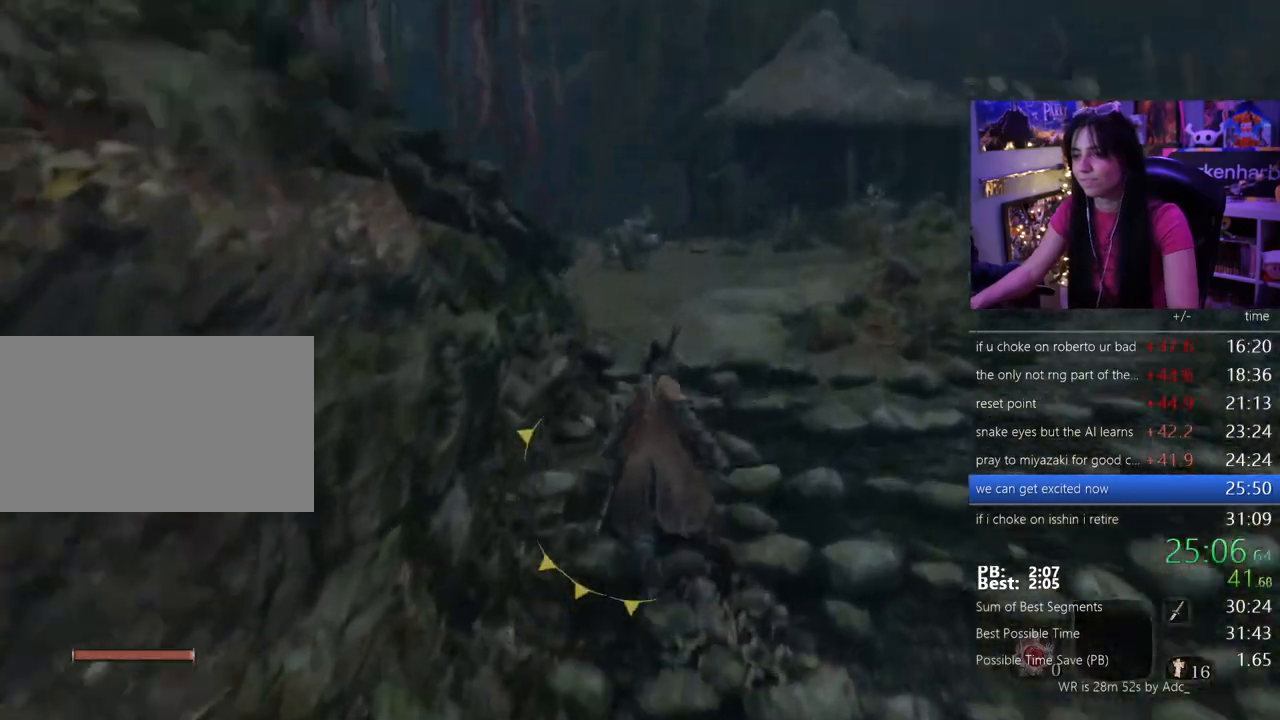
{"keys": ["shift", "w"], "mouse": [], "events": []}
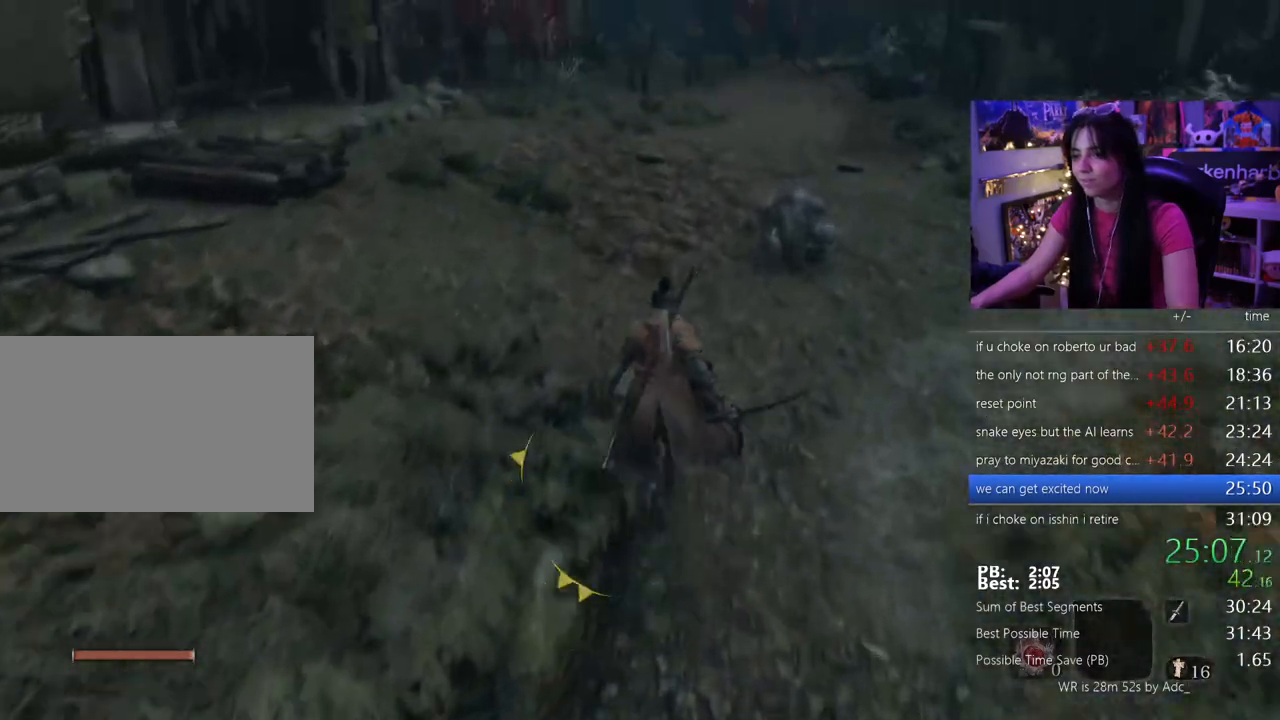
{"keys": ["shift", "w"], "mouse": [], "events": []}
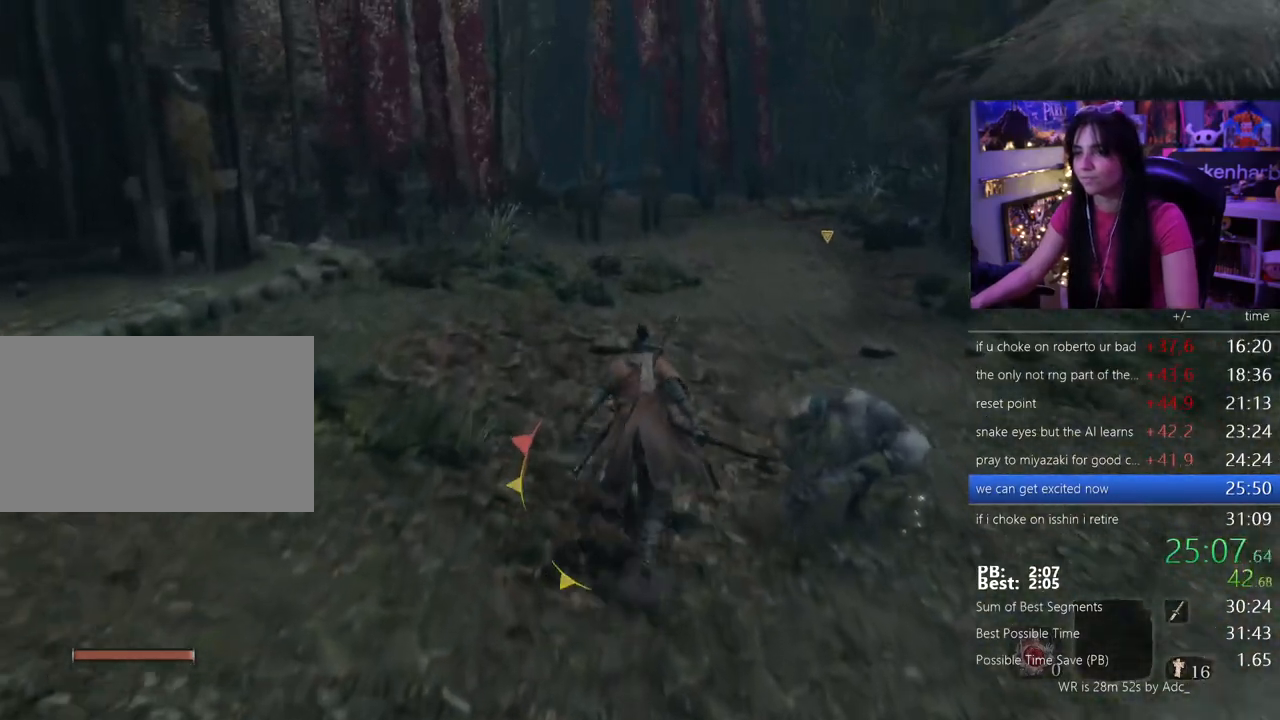
{"keys": ["shift", "w"], "mouse": [], "events": []}
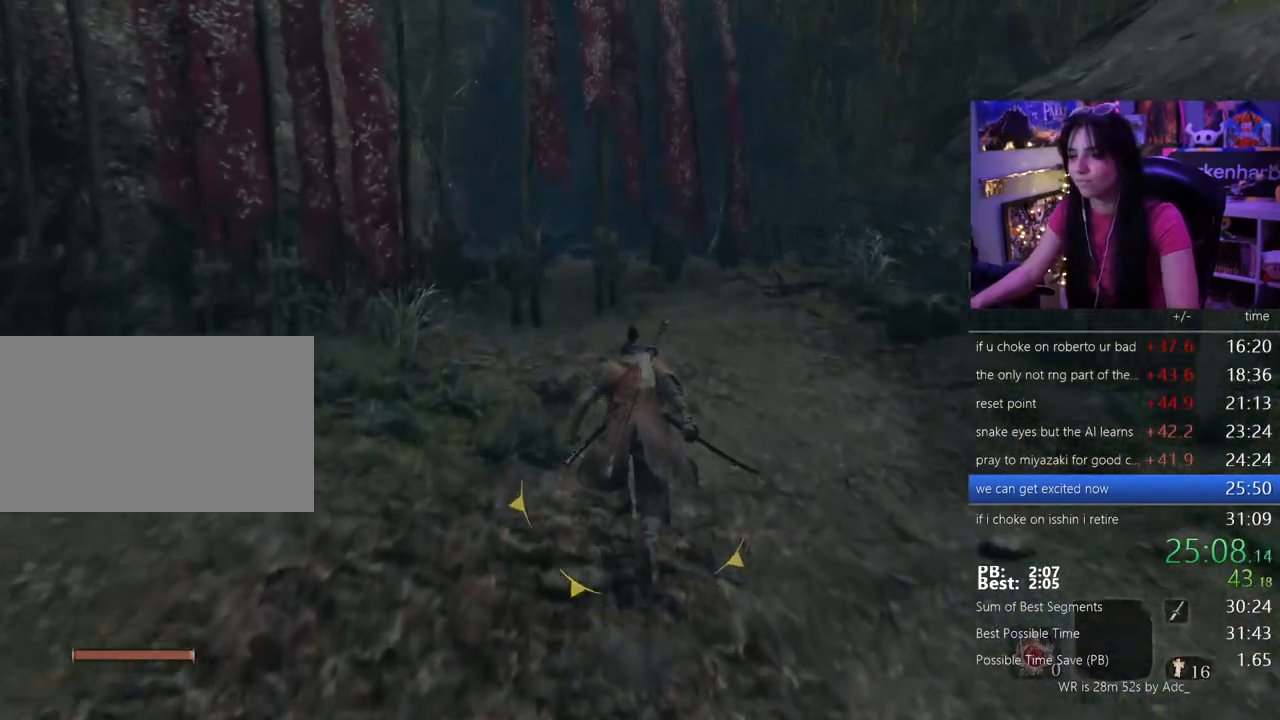
{"keys": ["shift", "w"], "mouse": [], "events": []}
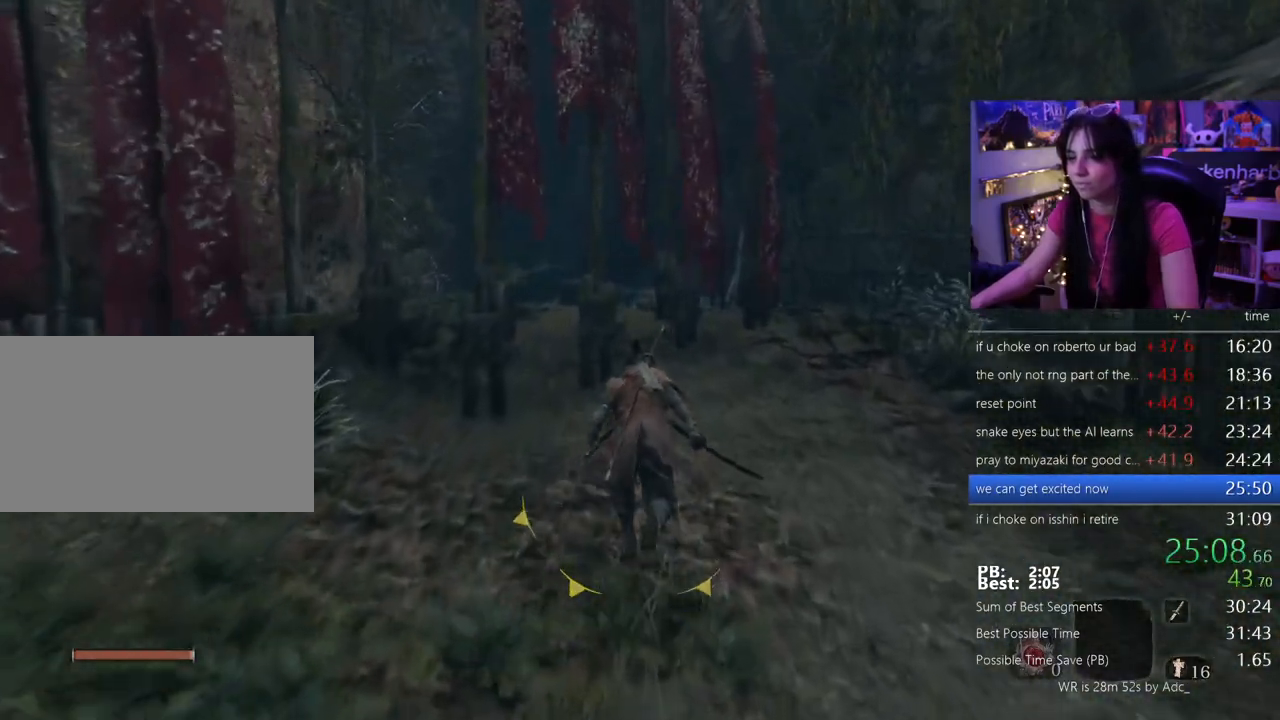
{"keys": ["shift", "w"], "mouse": [], "events": []}
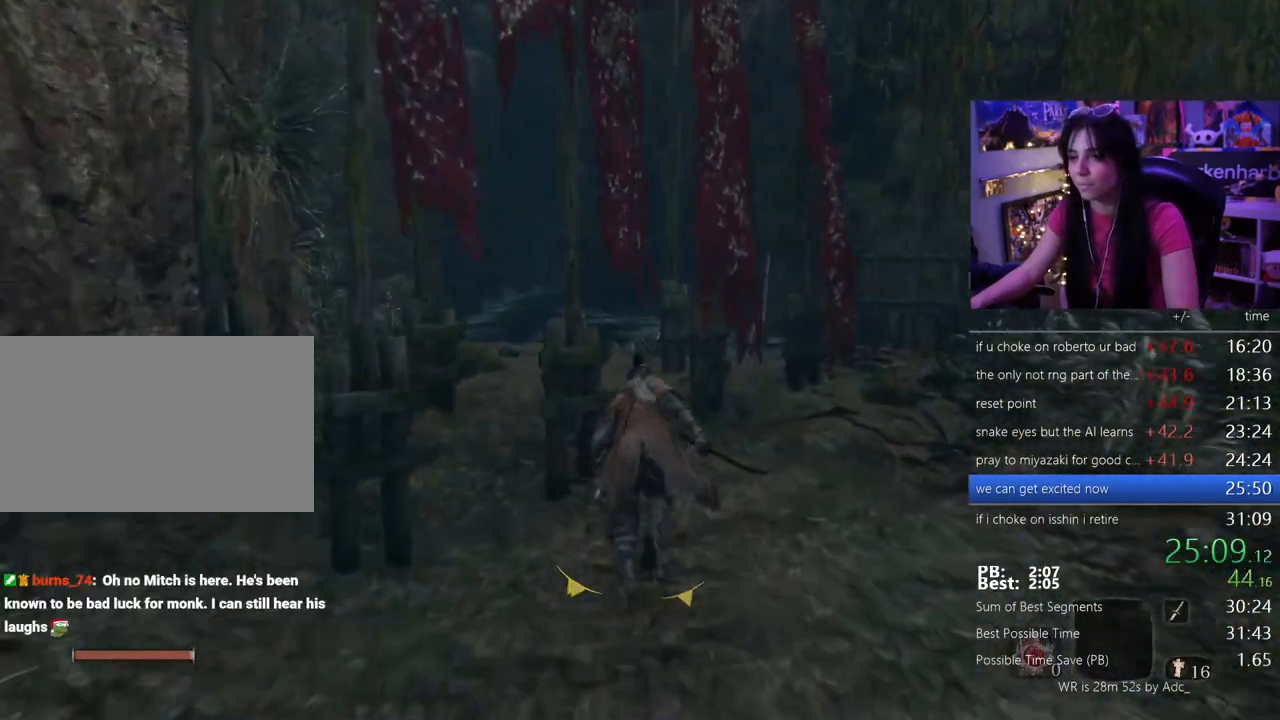
{"keys": ["shift", "w"], "mouse": [], "events": []}
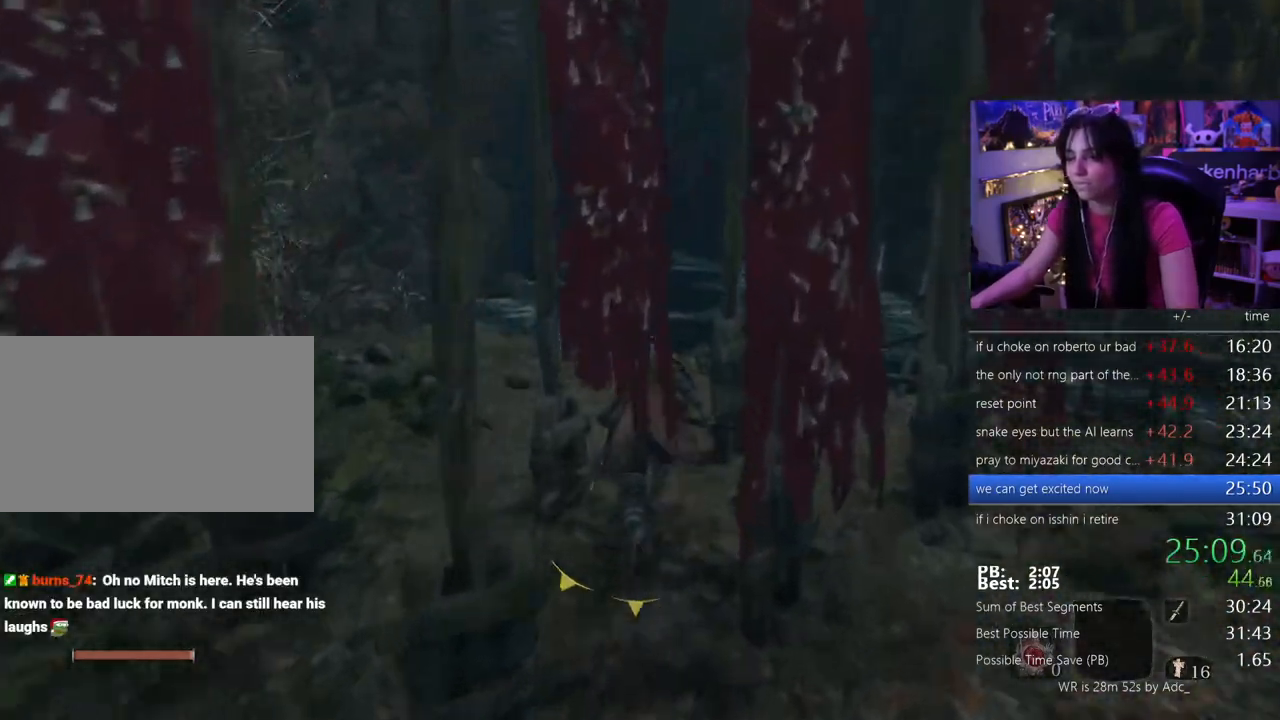
{"keys": ["shift", "w"], "mouse": []}
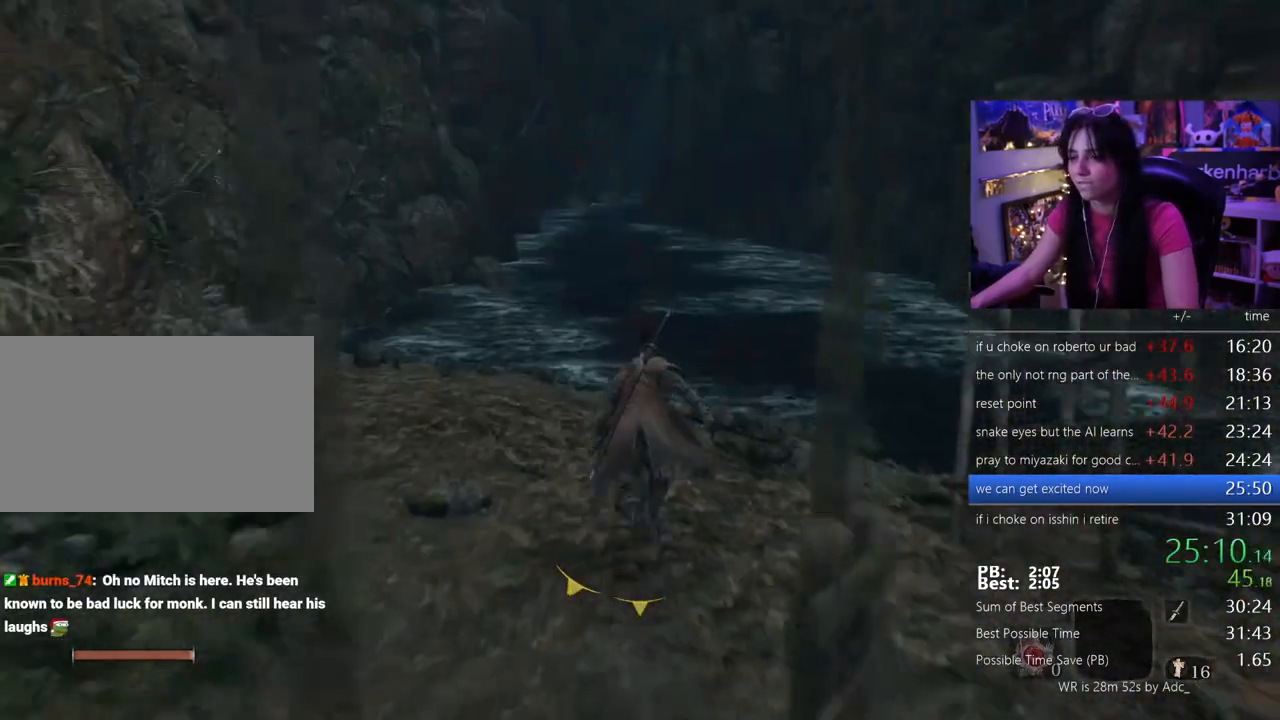
{"keys": ["shift", "w"], "mouse": [], "events": []}
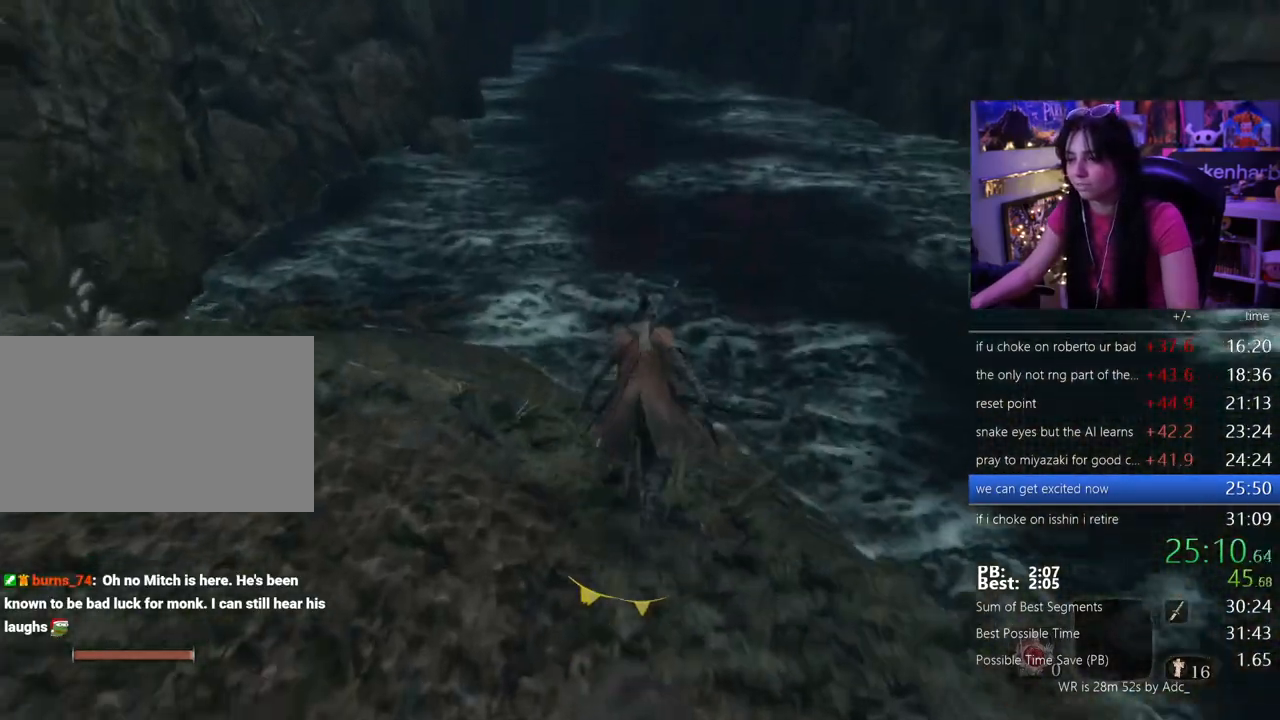
{"keys": ["shift", "w"], "mouse": [], "events": []}
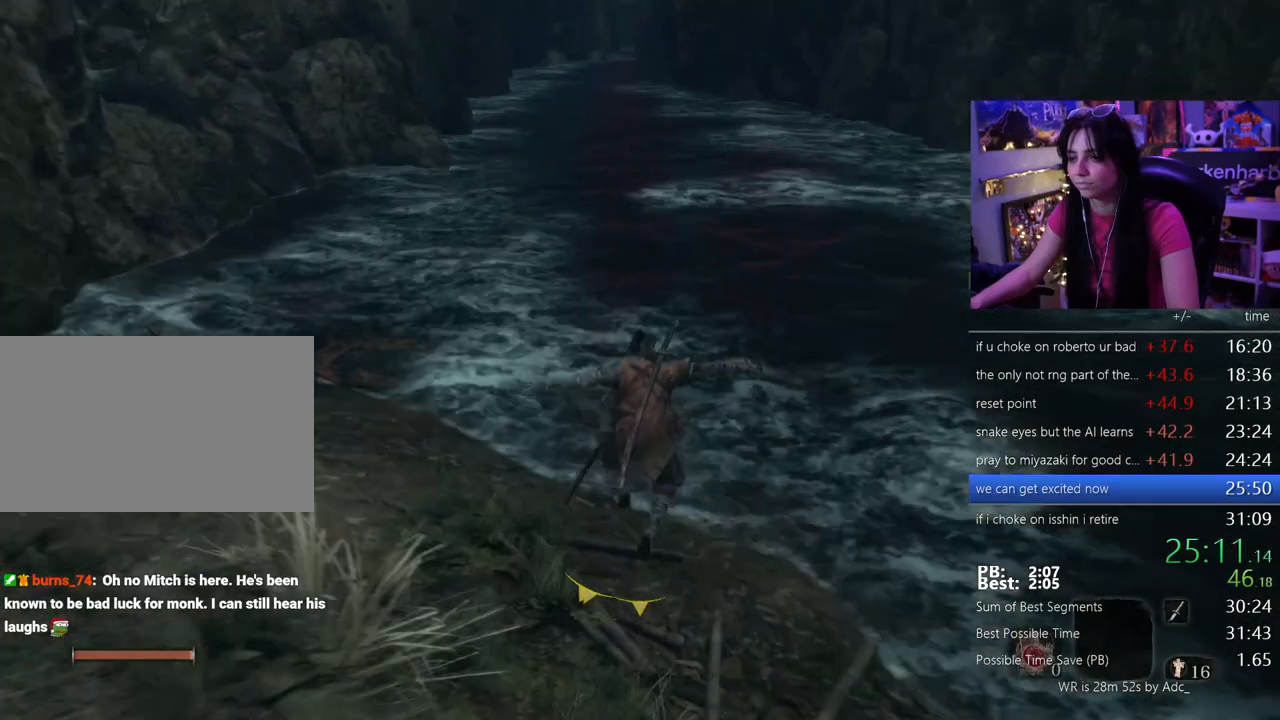
{"keys": ["shift", "w"], "mouse": [], "events": []}
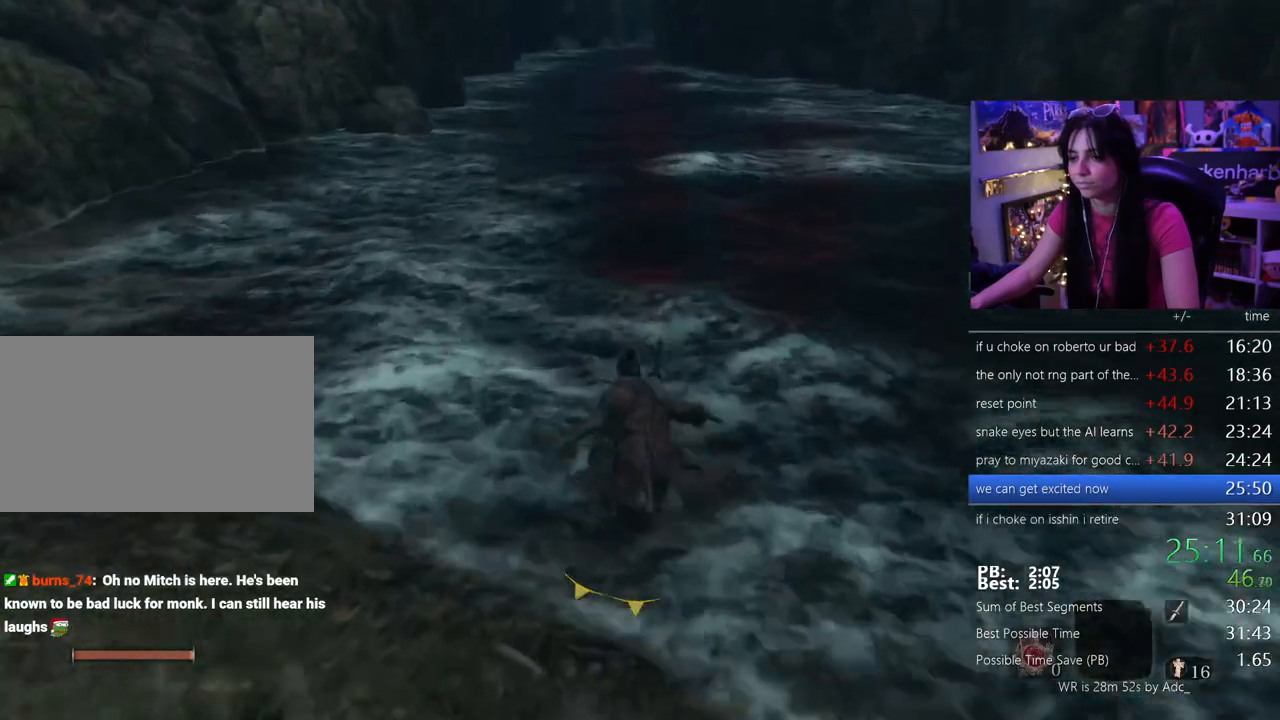
{"keys": ["shift", "w"], "mouse": [], "events": [[67, "space", "down"], [200, "space", "up"]]}
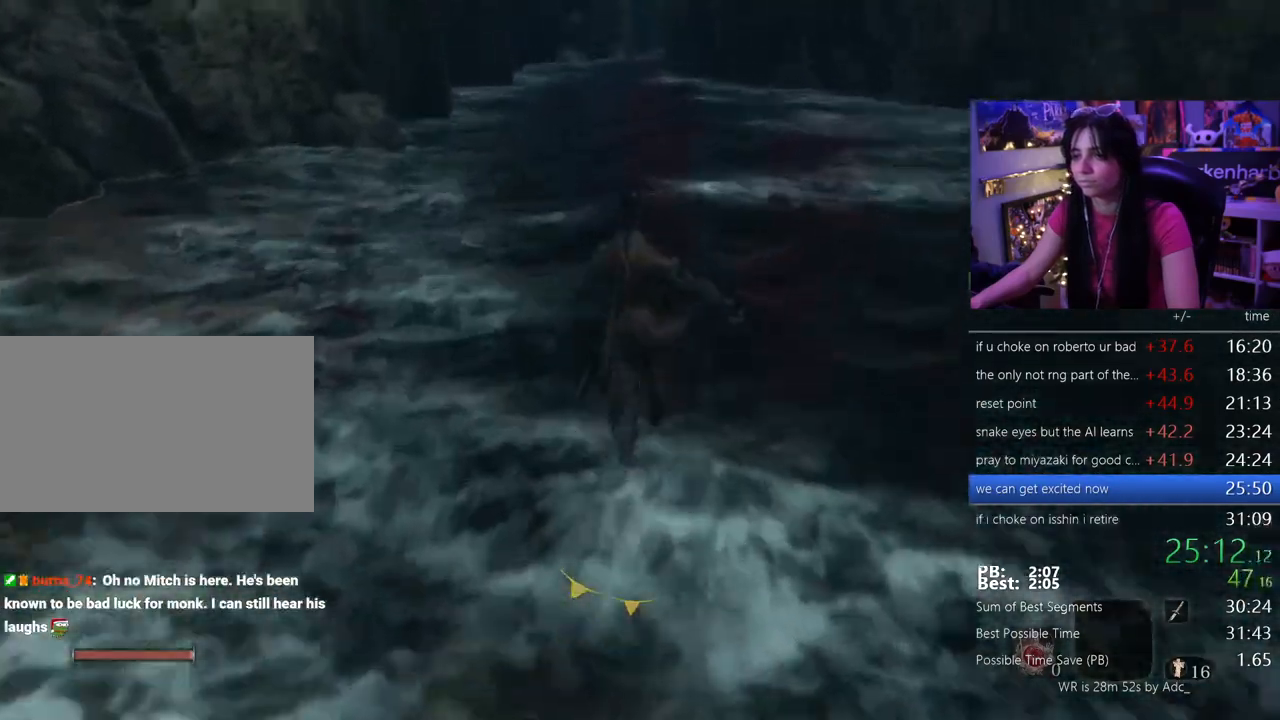
{"keys": ["w"], "mouse": [], "events": [[267, "shift", "up"]]}
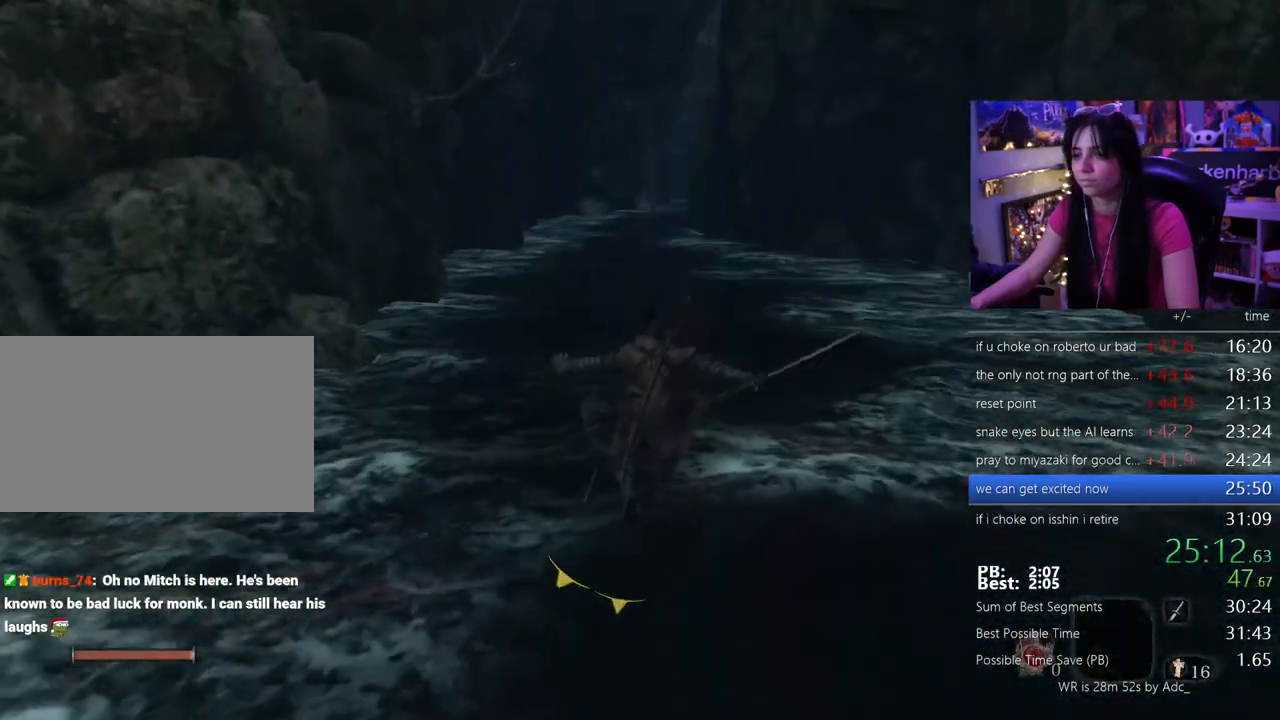
{"keys": ["shift", "w"], "mouse": [], "events": [[417, "shift", "down"]]}
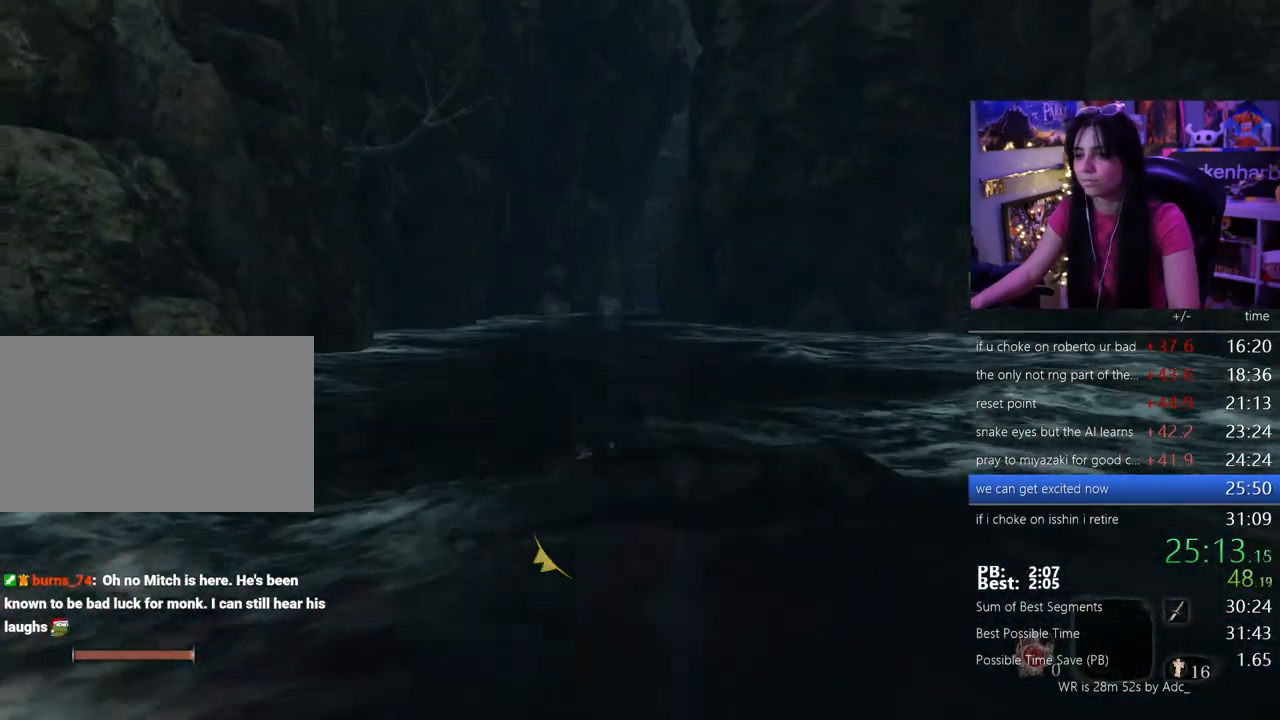
{"keys": ["w"], "mouse": [], "events": [[67, "shift", "up"]]}
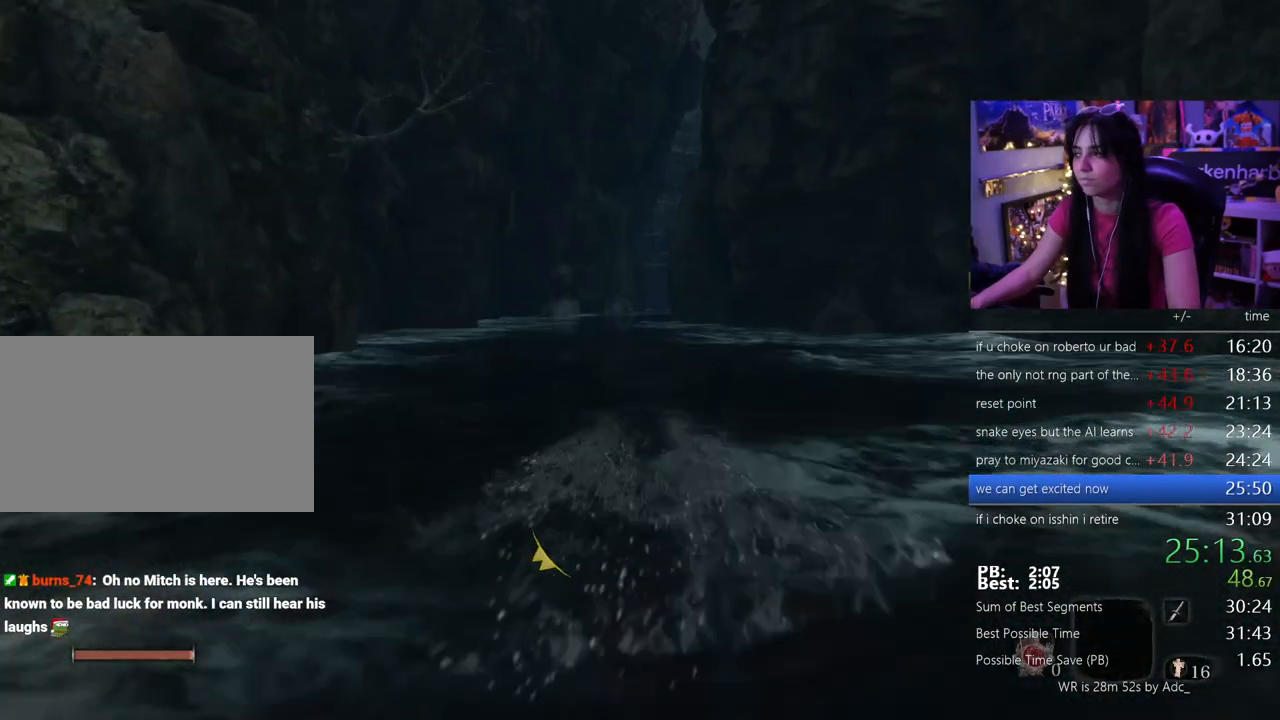
{"keys": ["w"], "mouse": [], "events": [[267, "shift", "down"], [450, "shift", "up"]]}
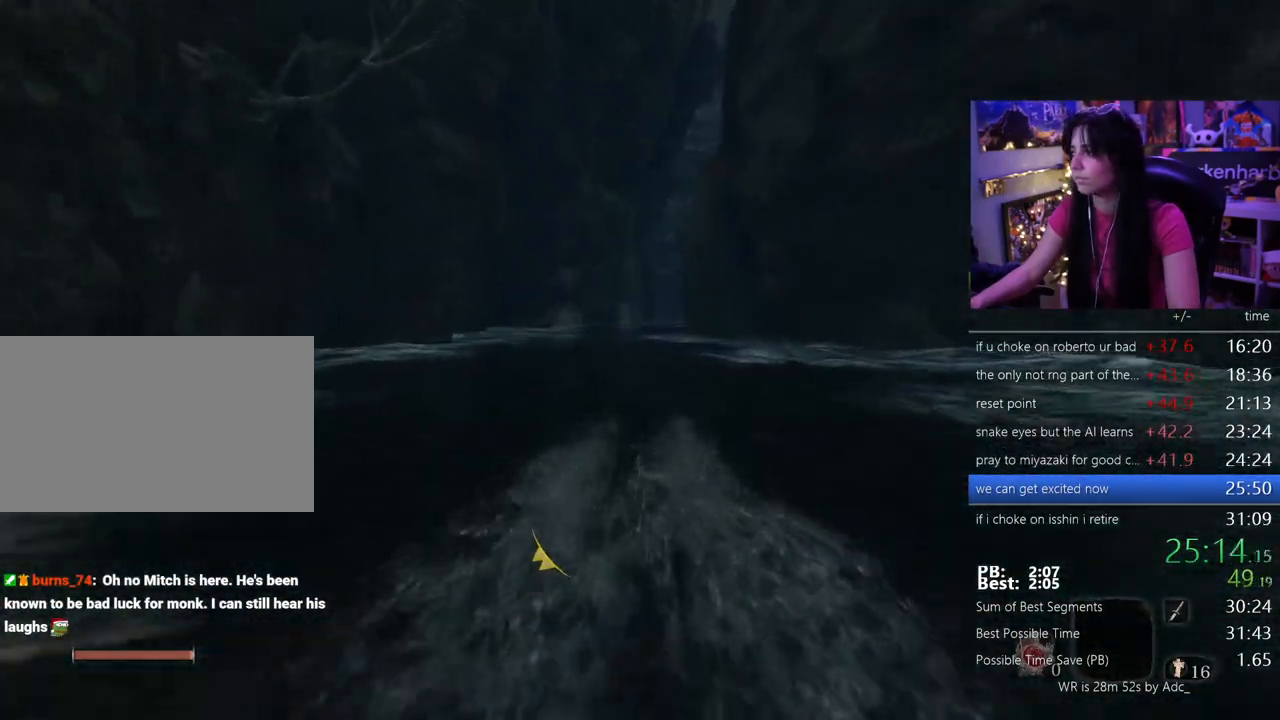
{"keys": ["w"], "mouse": [], "events": []}
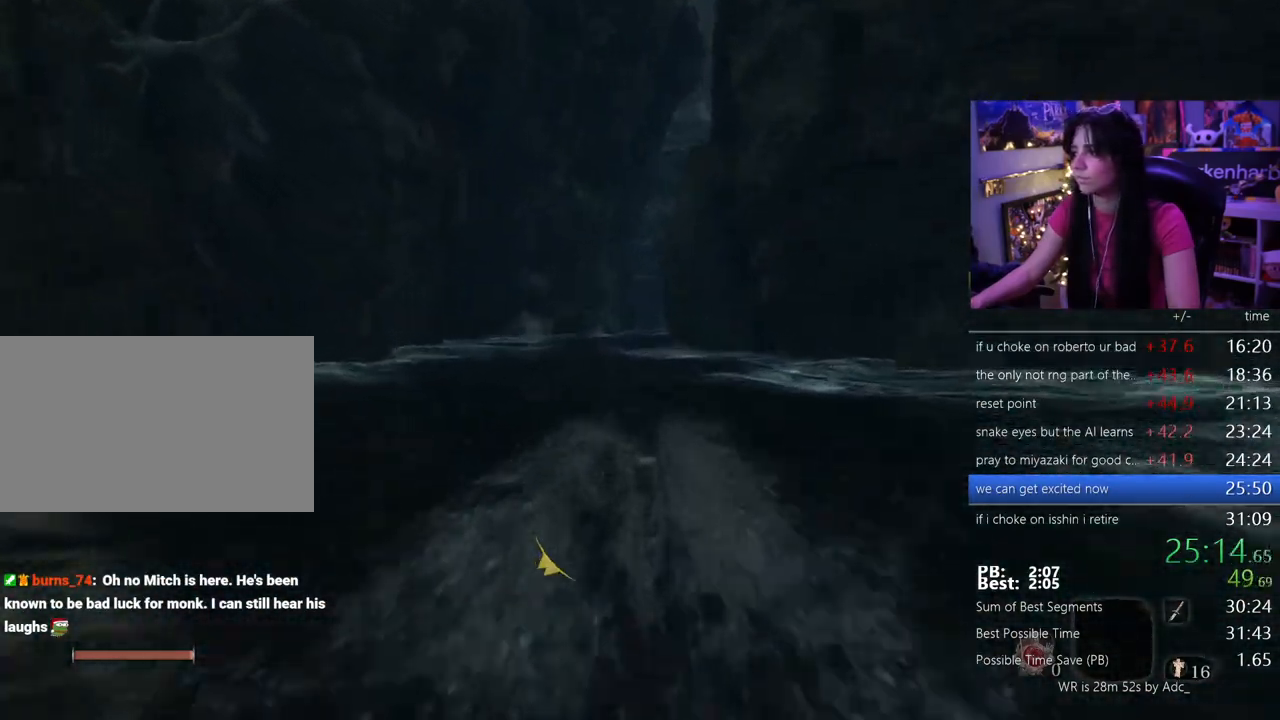
{"keys": ["w"], "mouse": [], "events": [[150, "shift", "down"], [300, "shift", "up"]]}
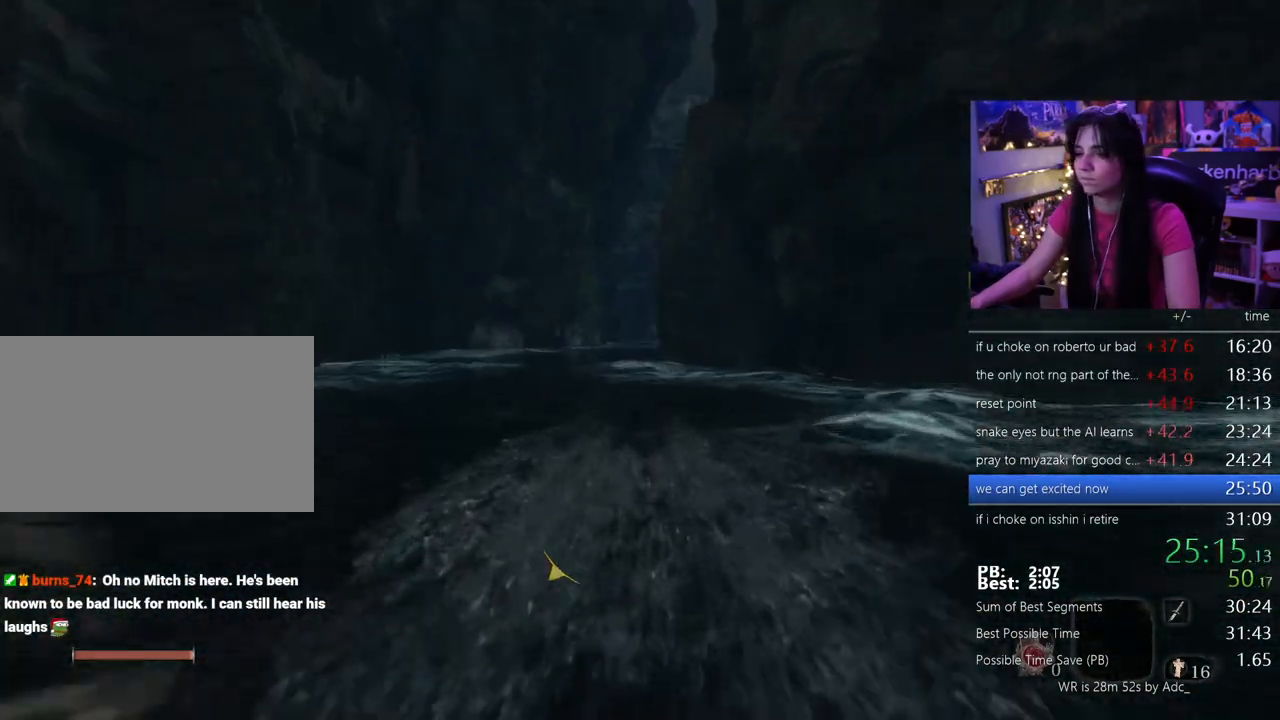
{"keys": ["shift", "w"], "mouse": [], "events": [[500, "shift", "down"]]}
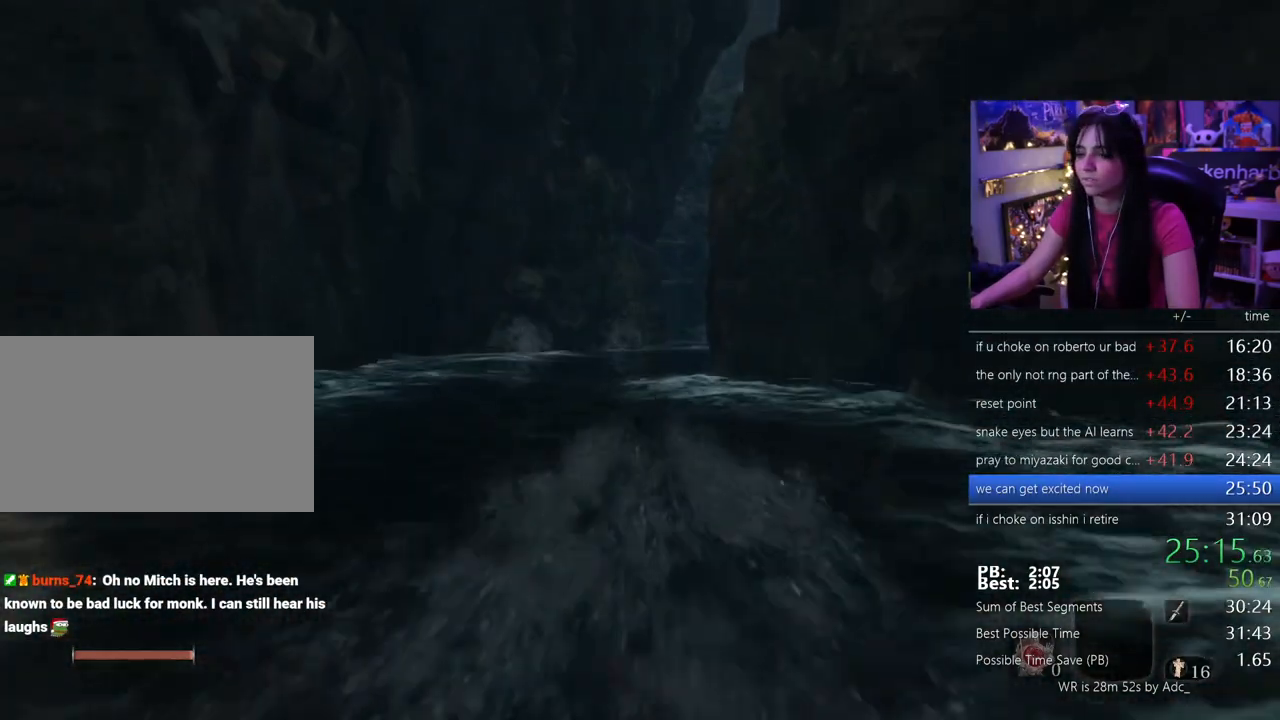
{"keys": ["w"], "mouse": [], "events": [[183, "shift", "up"]]}
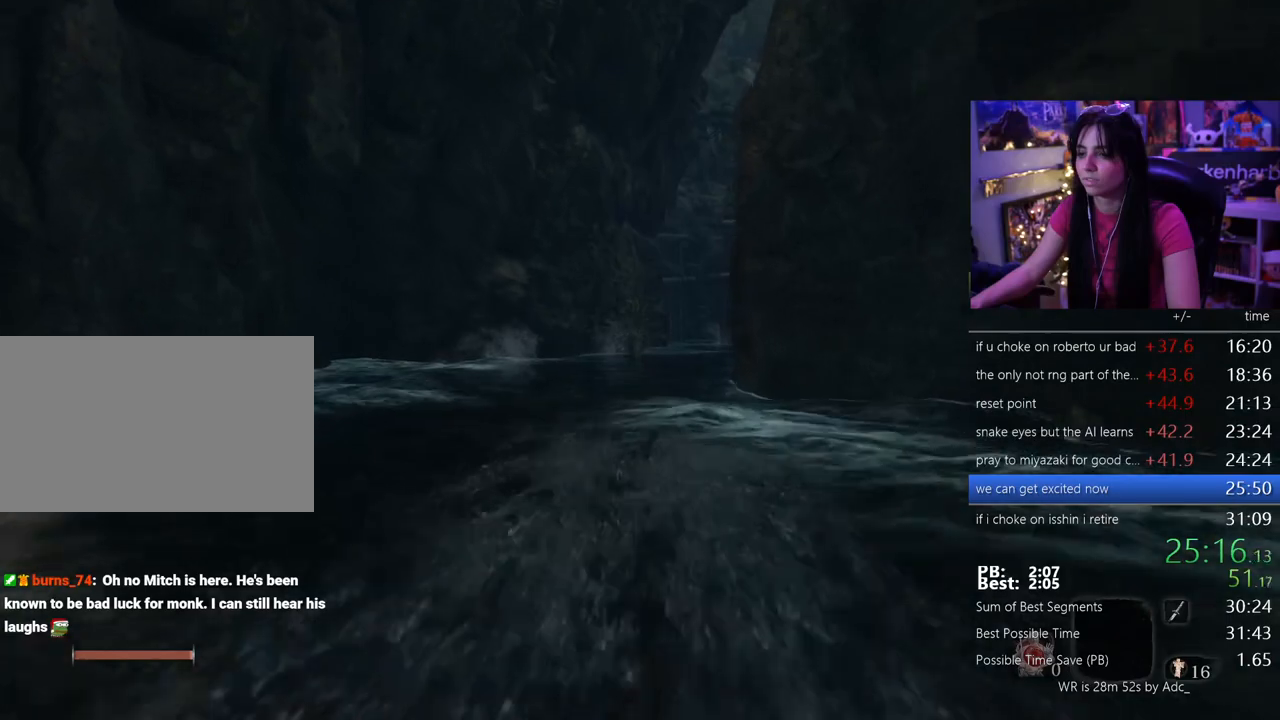
{"keys": ["shift", "w"], "mouse": [], "events": [[433, "shift", "down"]]}
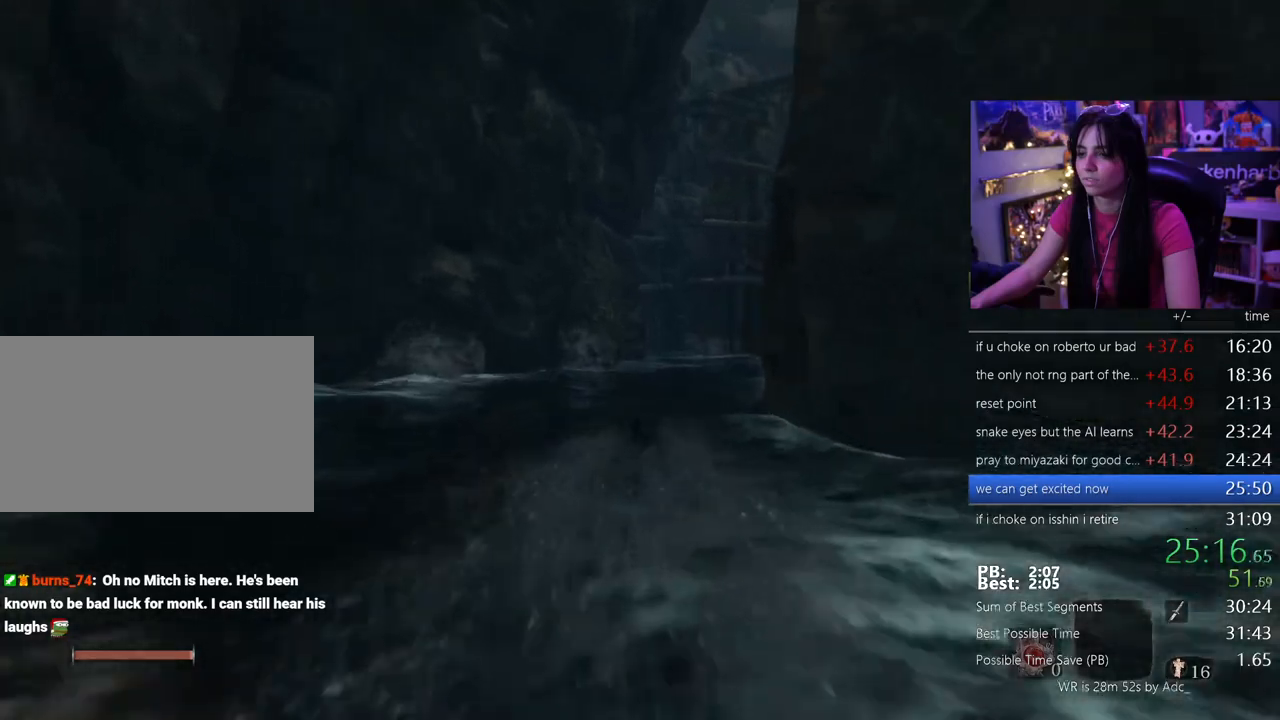
{"keys": ["w"], "mouse": [], "events": [[117, "shift", "up"]]}
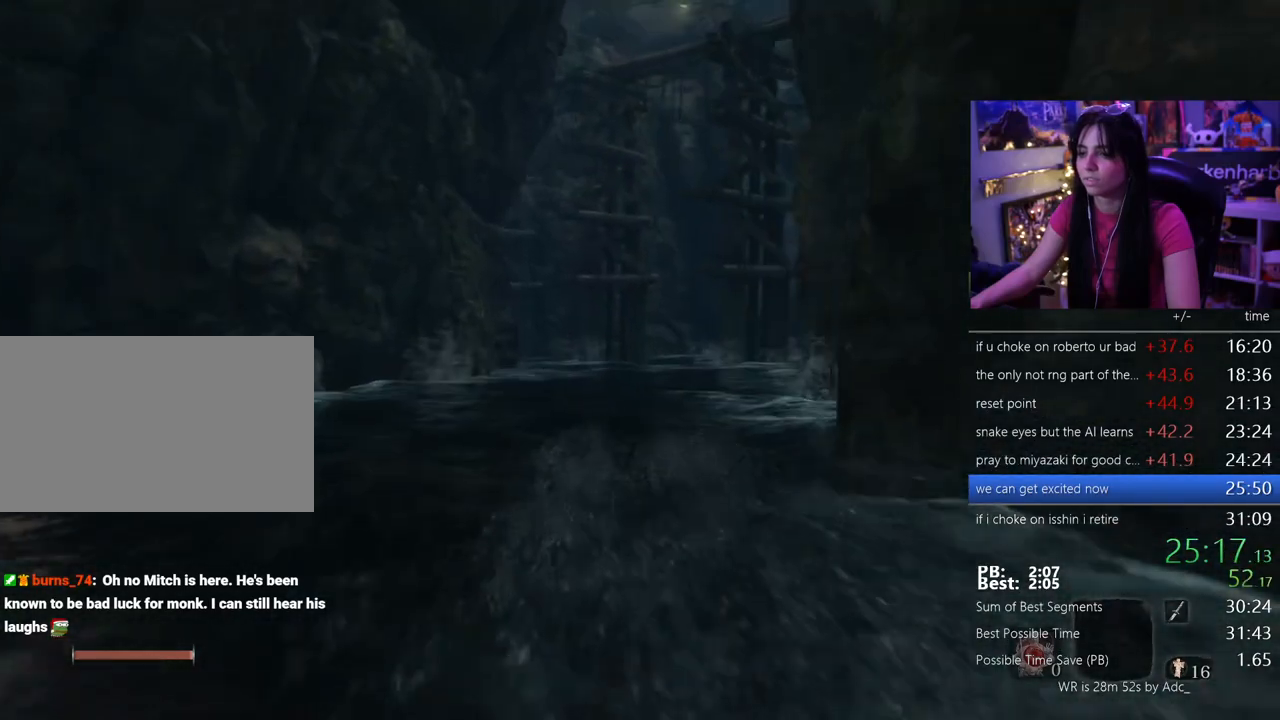
{"keys": ["shift", "w"], "mouse": [], "events": [[367, "shift", "down"]]}
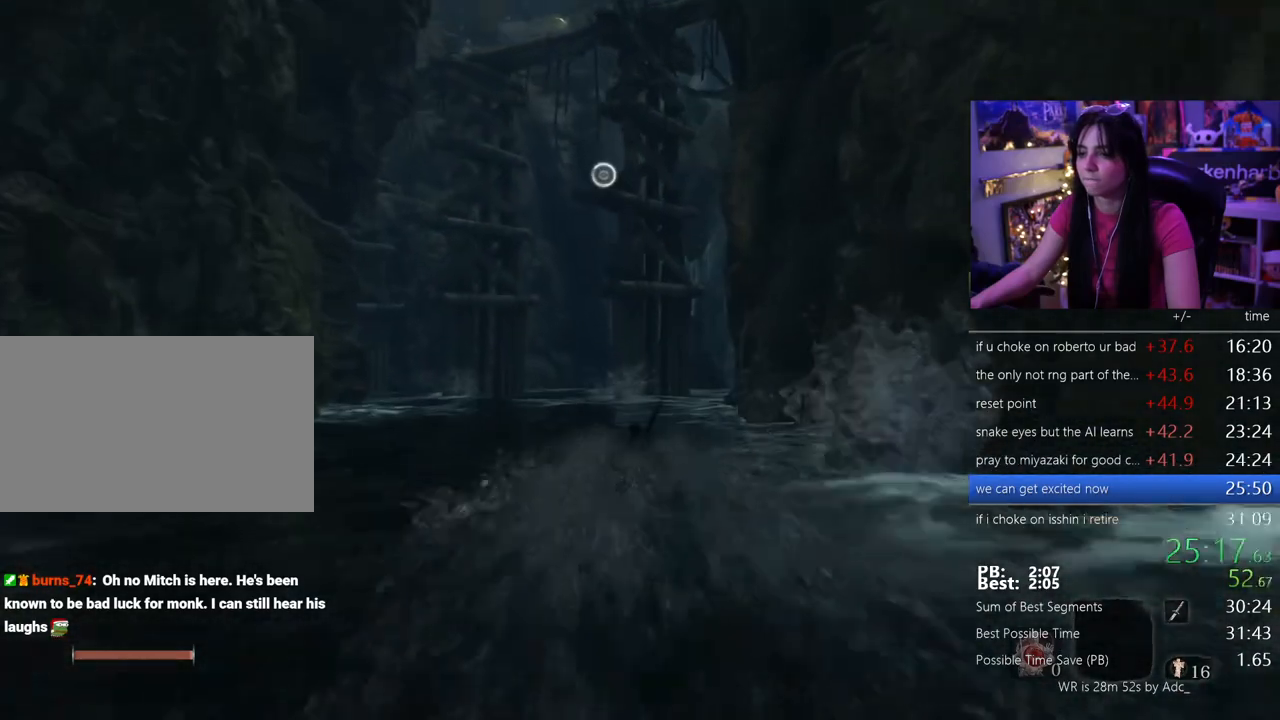
{"keys": ["w"], "mouse": [], "events": [[67, "shift", "up"]]}